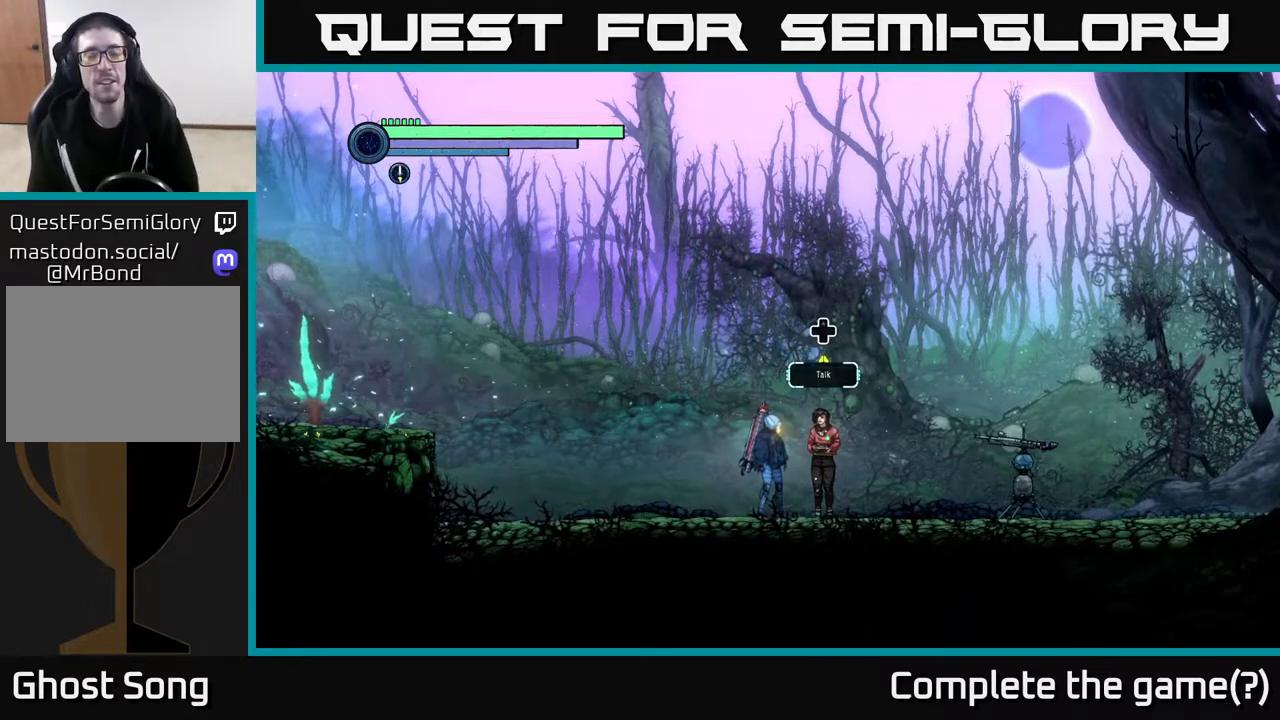
Gameplay with a controller (Xbox layout); each line is a JSON object with the inputs held at the frame after it. "events" lists button and stick changes between this image and that frame as [ms after this image, input, new state], when the widget could be followed in between.
{"buttons": [], "left_stick": "center", "right_stick": "center", "events": [[383, "DPAD_UP", "down"], [500, "DPAD_UP", "up"]]}
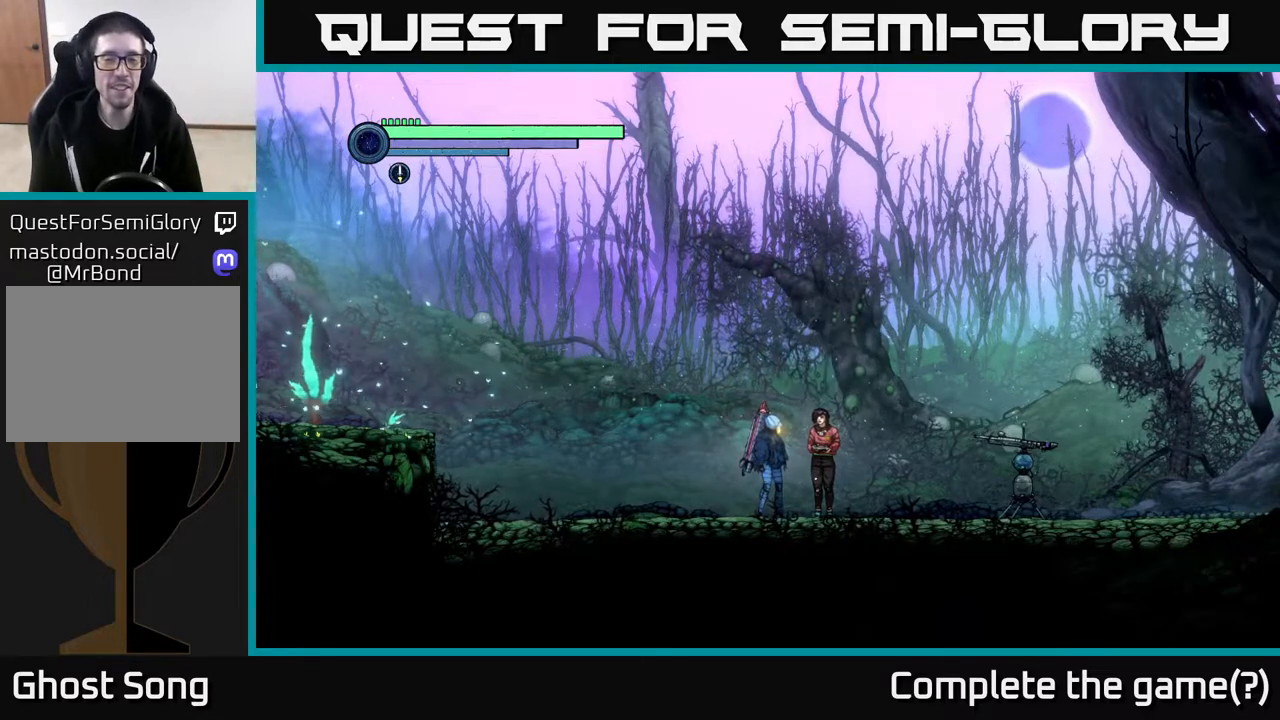
{"buttons": [], "left_stick": "center", "right_stick": "center", "events": []}
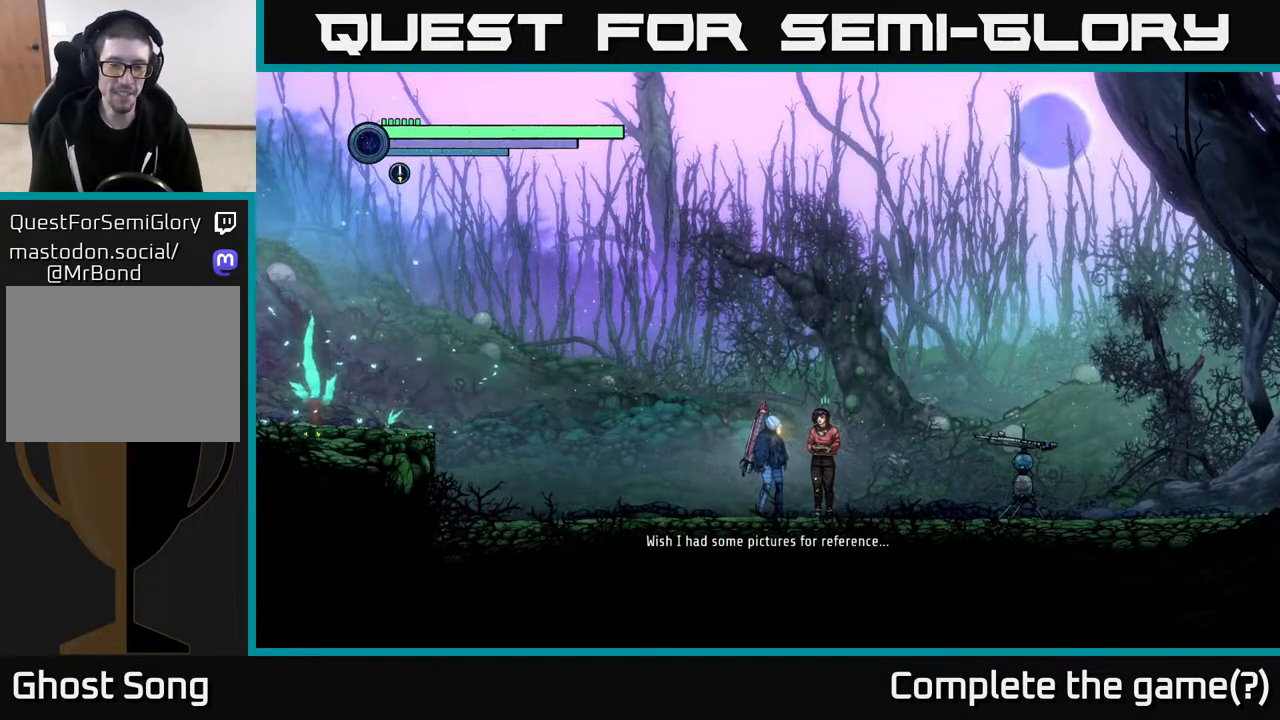
{"buttons": [], "left_stick": "center", "right_stick": "center", "events": []}
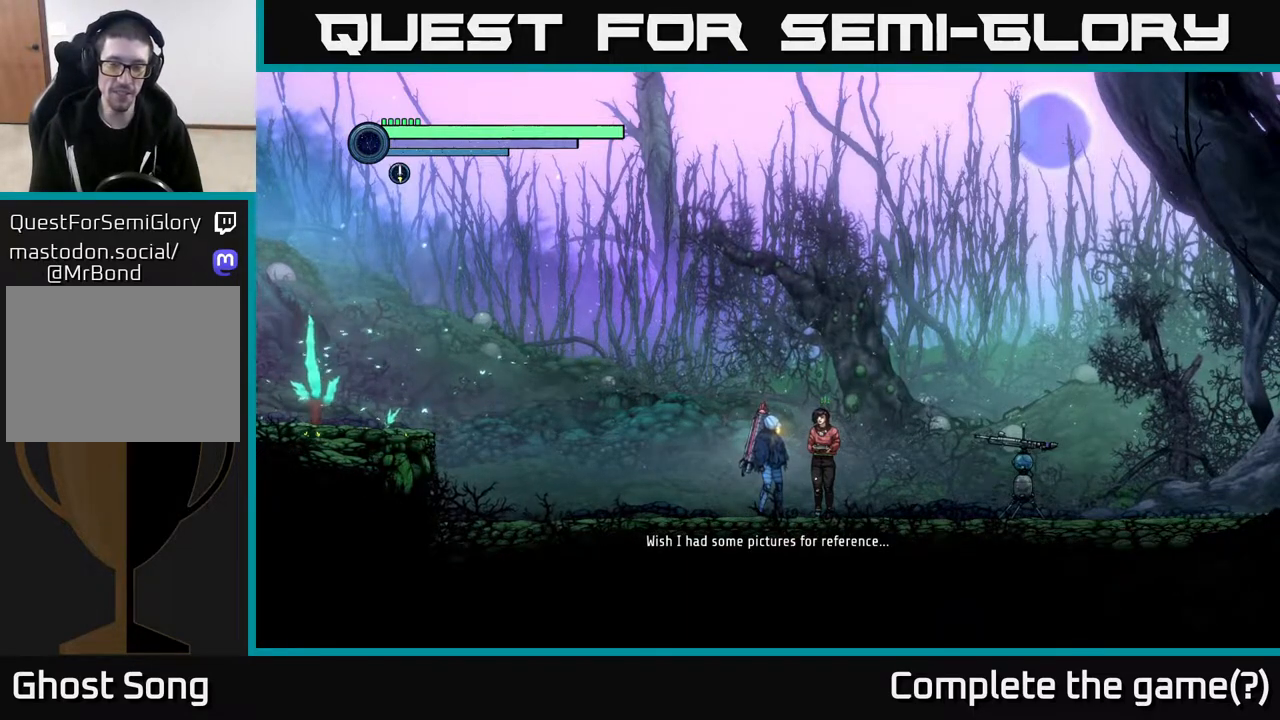
{"buttons": [], "left_stick": "center", "right_stick": "center", "events": []}
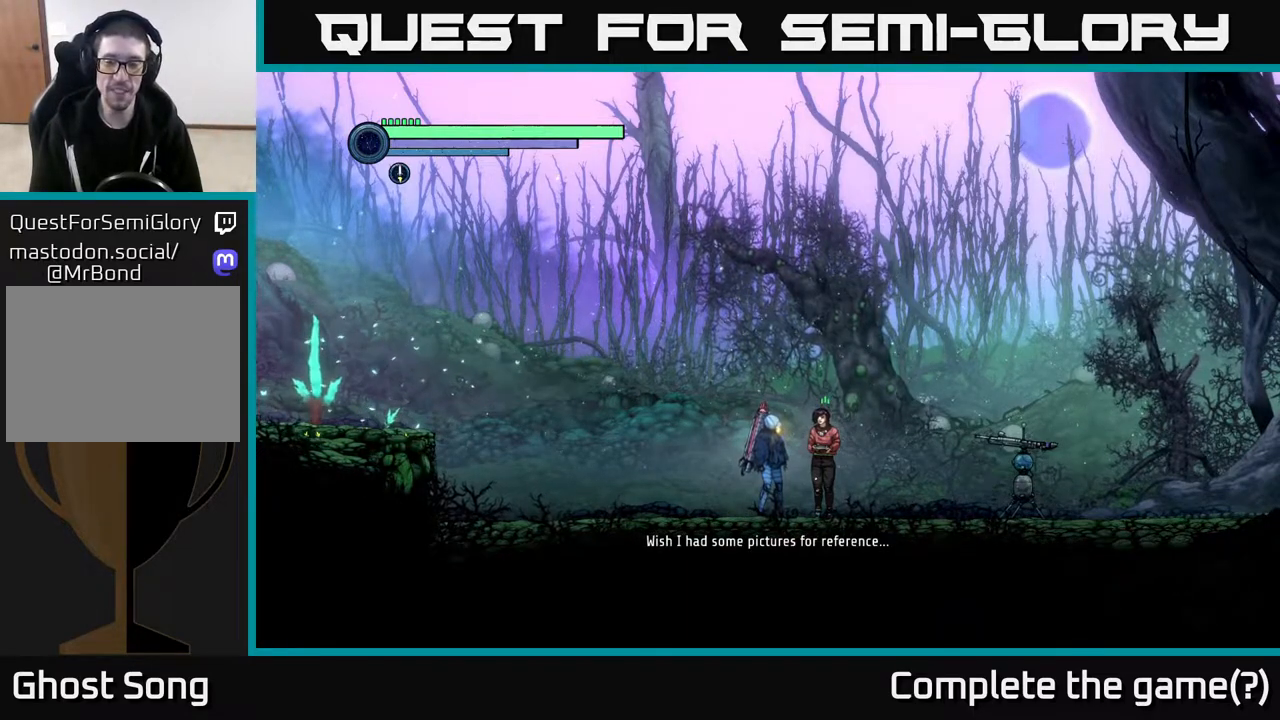
{"buttons": [], "left_stick": "right", "right_stick": "center", "events": [[133, "left_stick", "right"]]}
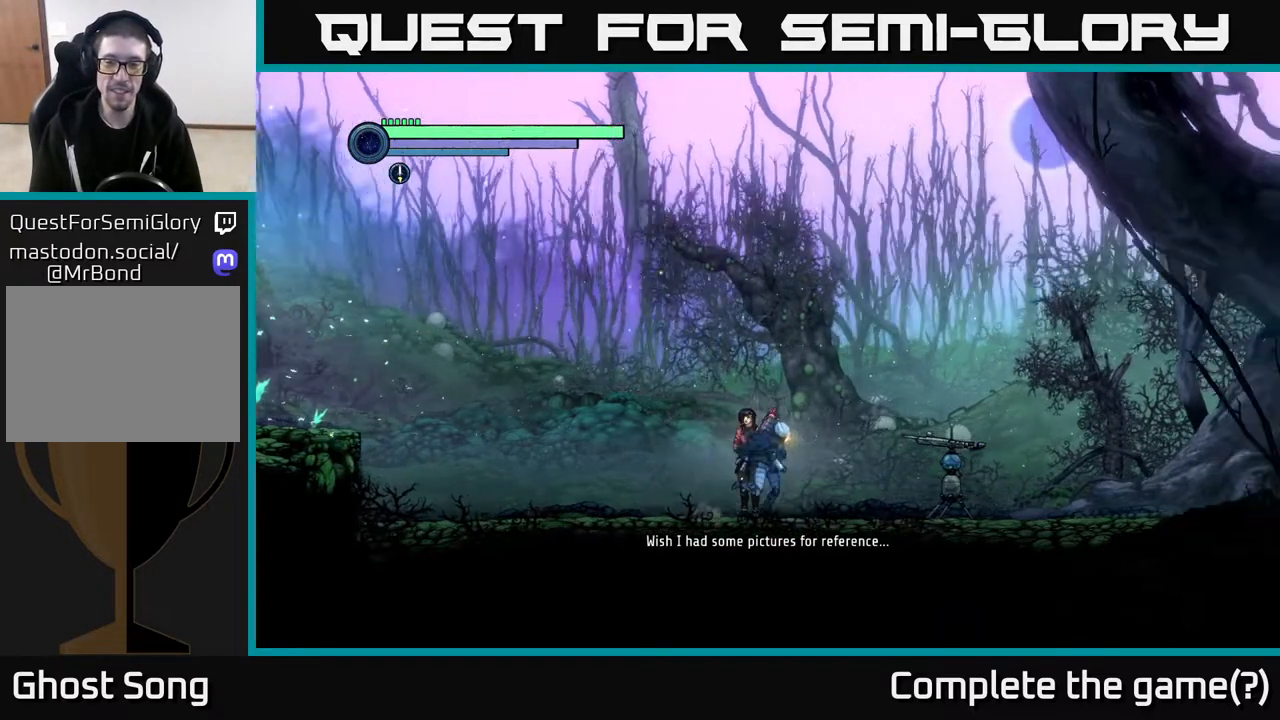
{"buttons": [], "left_stick": "center", "right_stick": "center", "events": [[200, "left_stick", "left"], [333, "left_stick", "center"]]}
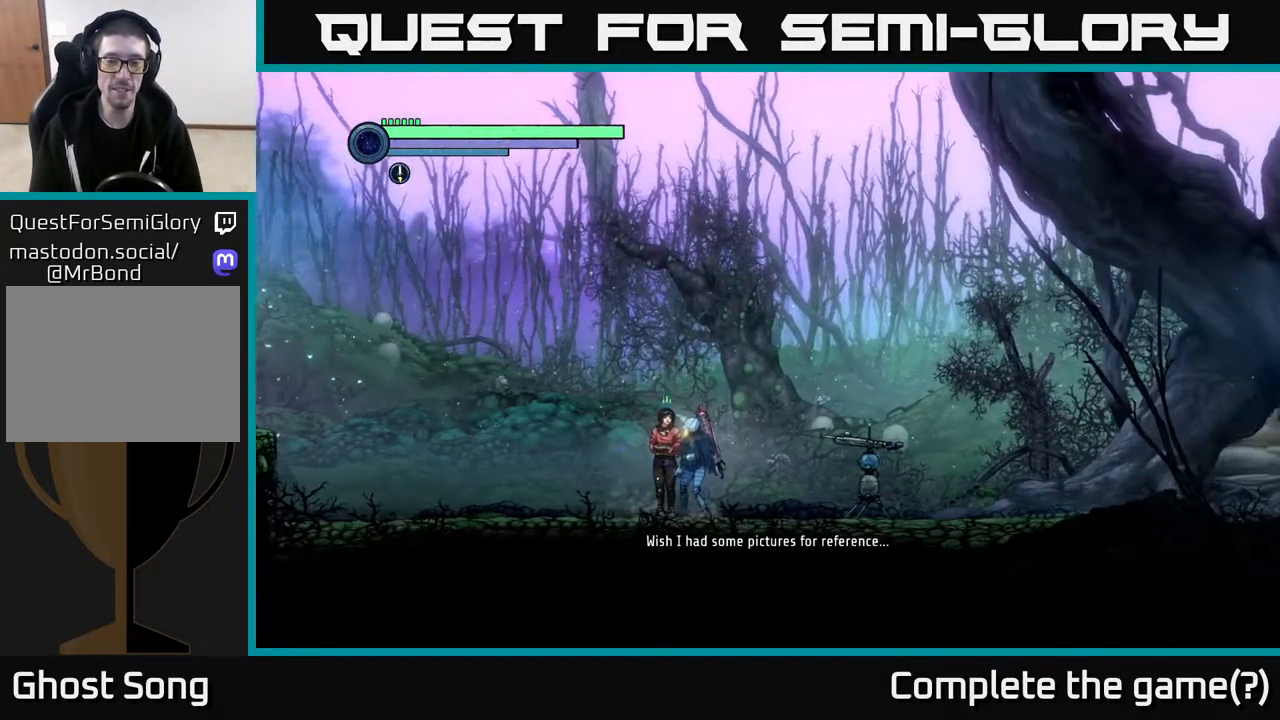
{"buttons": [], "left_stick": "right", "right_stick": "center", "events": [[317, "left_stick", "right"]]}
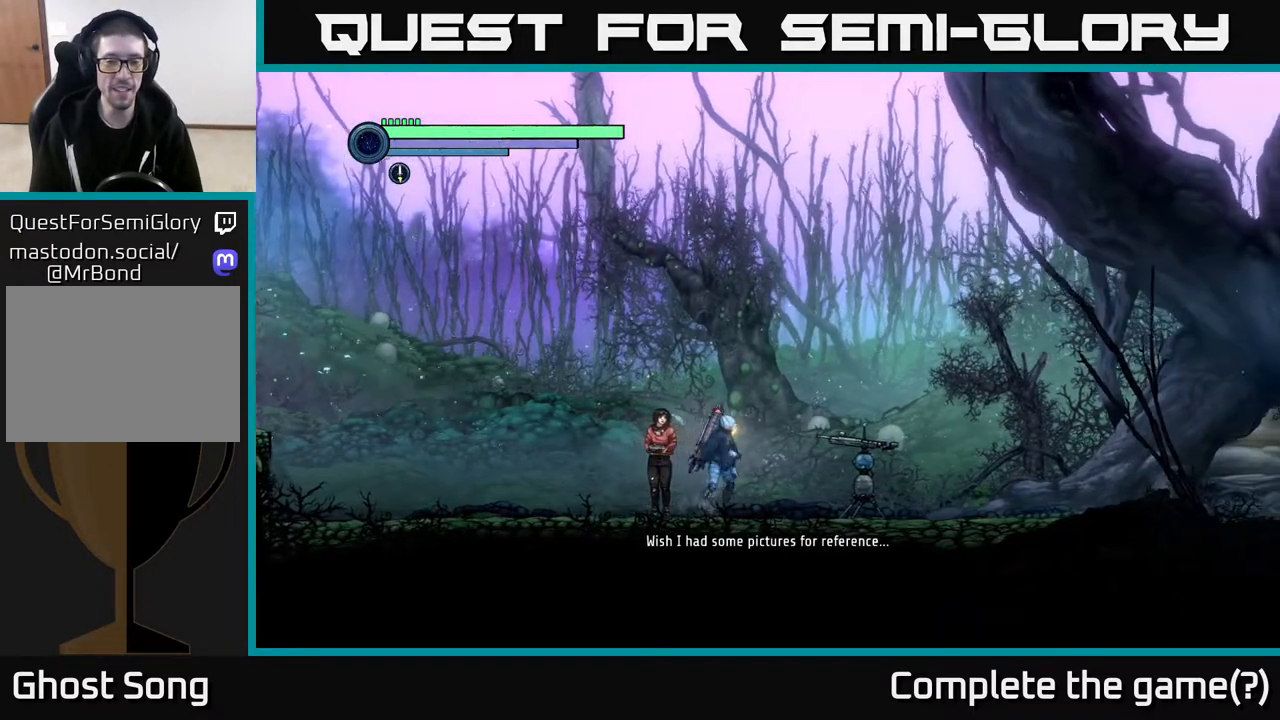
{"buttons": [], "left_stick": "right", "right_stick": "center", "events": [[67, "left_stick", "left"], [183, "left_stick", "center"], [250, "left_stick", "right"]]}
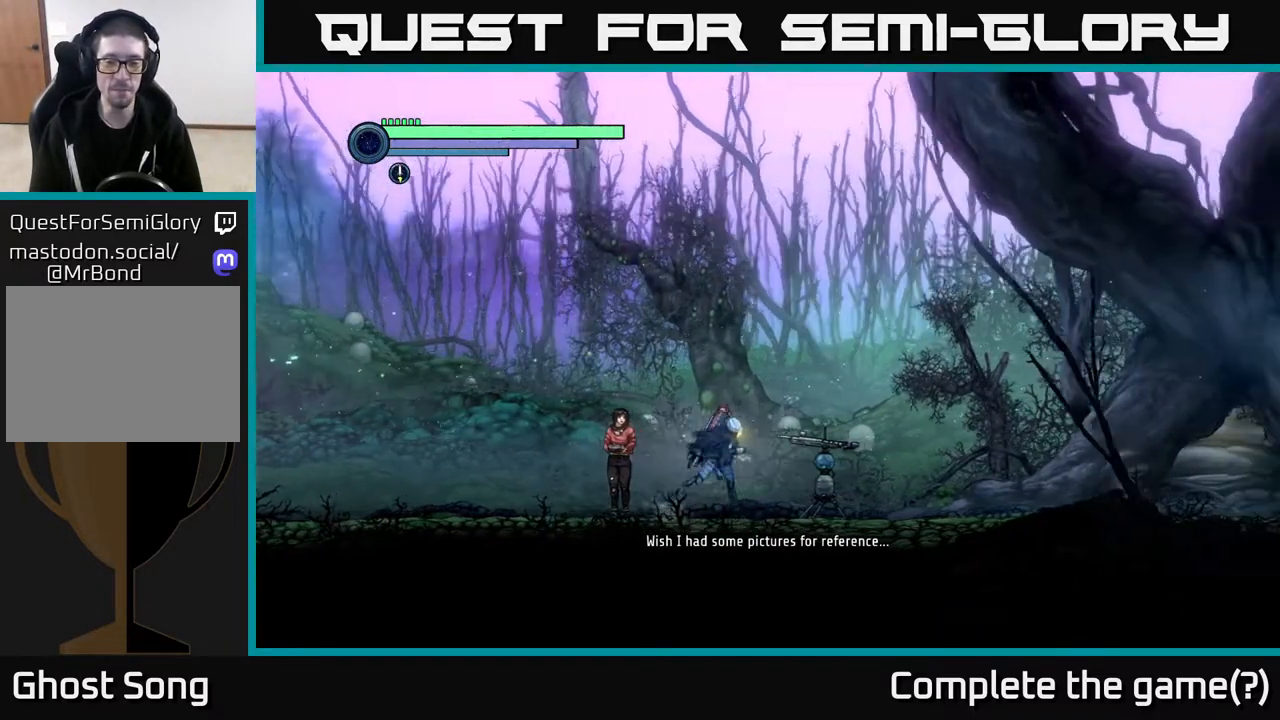
{"buttons": [], "left_stick": "right", "right_stick": "center", "events": []}
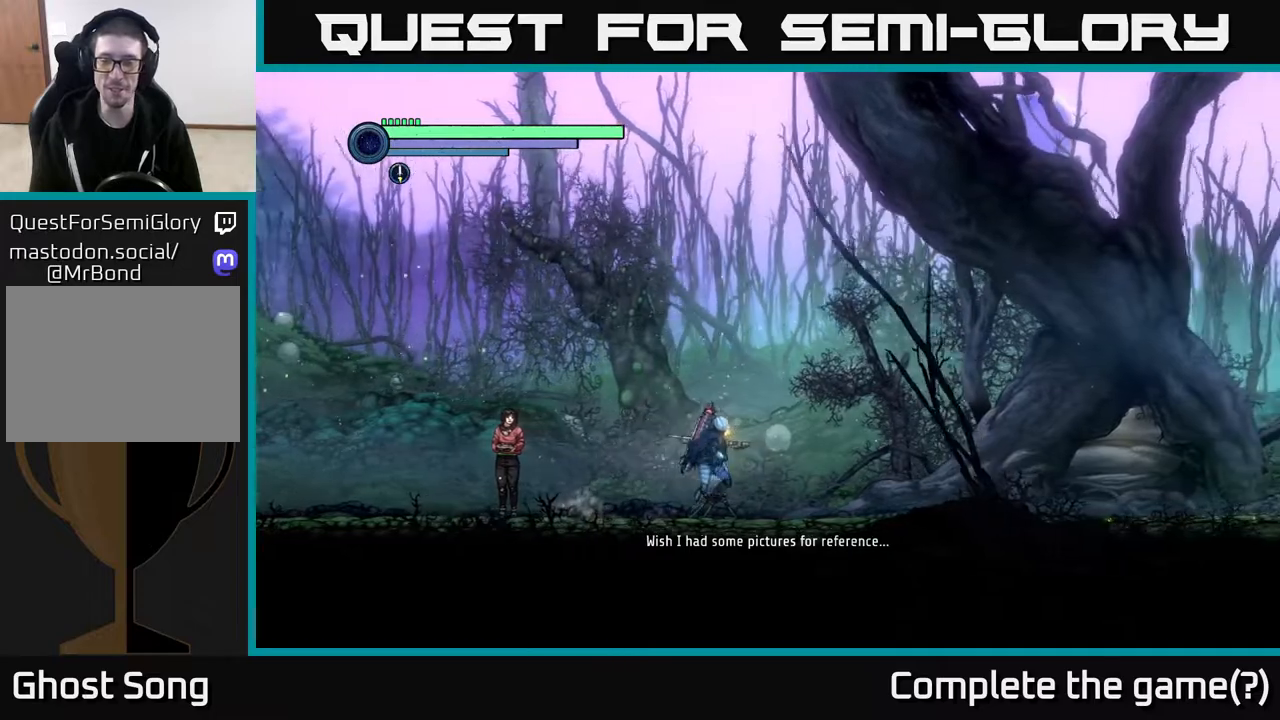
{"buttons": ["R2"], "left_stick": "right", "right_stick": "center", "events": [[167, "R2", "down"]]}
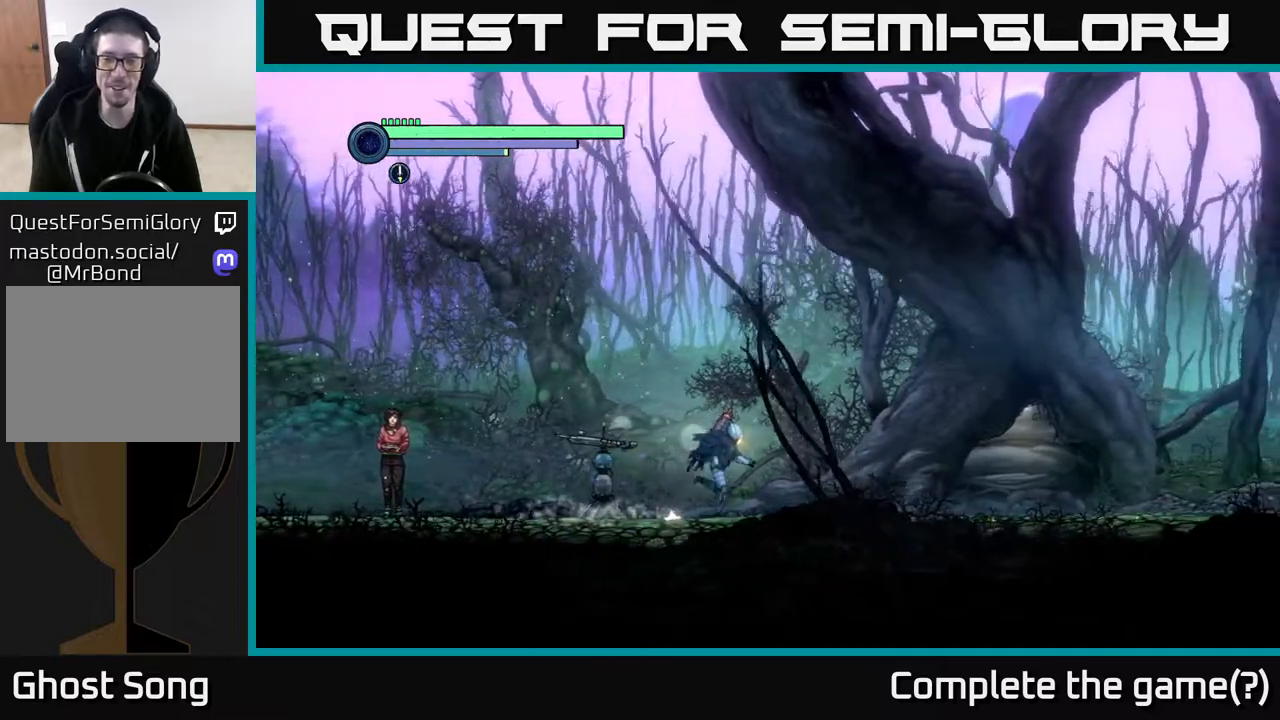
{"buttons": ["R2"], "left_stick": "right", "right_stick": "center", "events": [[117, "R1", "down"], [367, "R1", "up"]]}
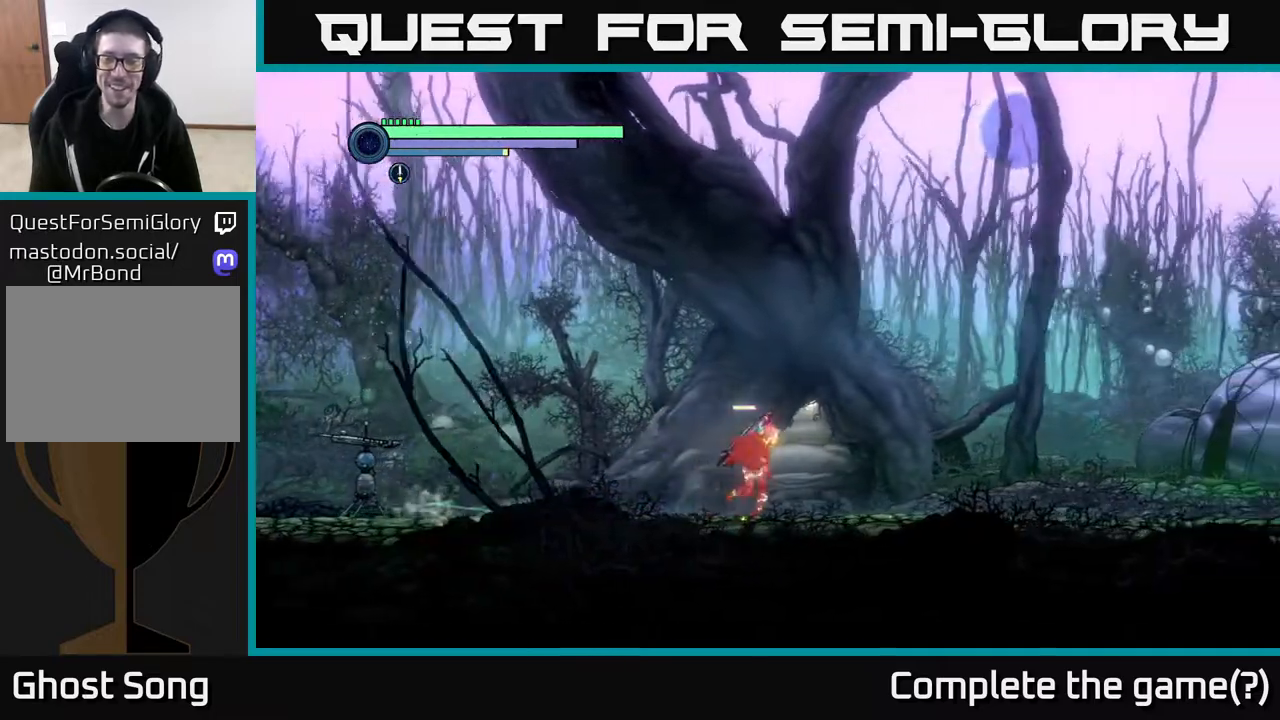
{"buttons": ["R2"], "left_stick": "right", "right_stick": "center", "events": []}
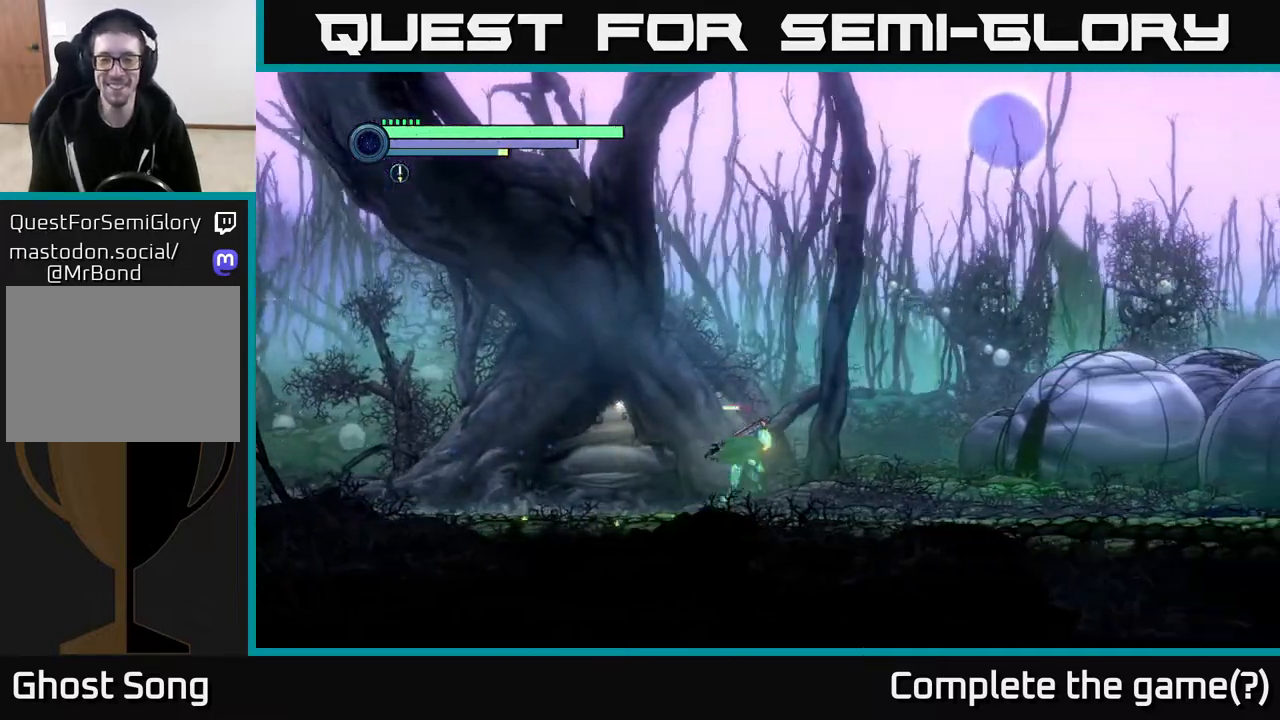
{"buttons": ["R2"], "left_stick": "right", "right_stick": "center", "events": []}
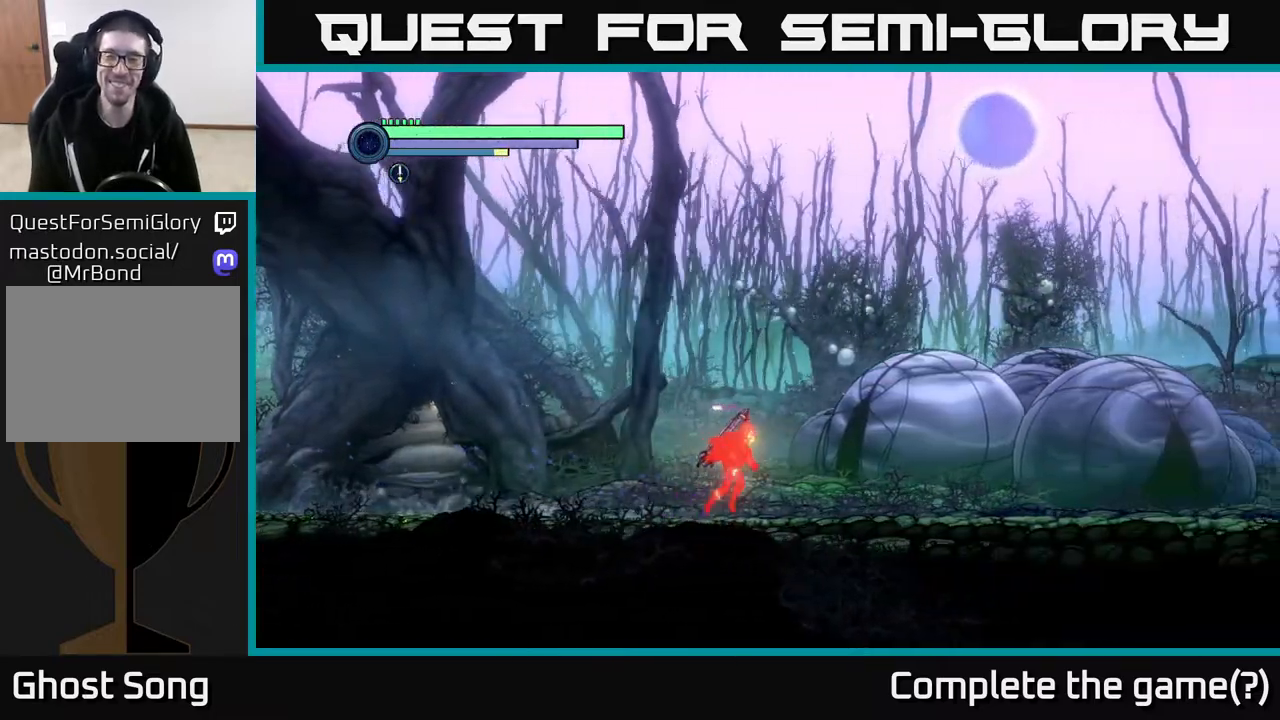
{"buttons": [], "left_stick": "right", "right_stick": "center", "events": [[417, "R2", "up"]]}
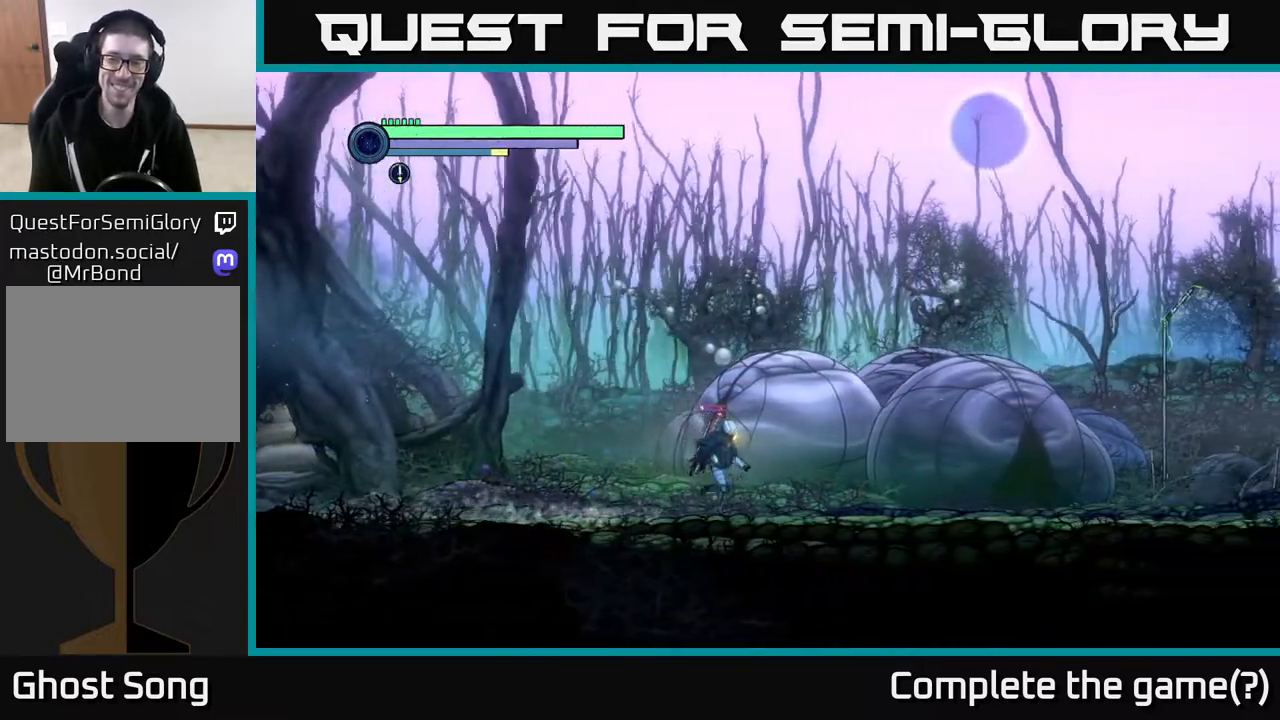
{"buttons": [], "left_stick": "right", "right_stick": "center", "events": []}
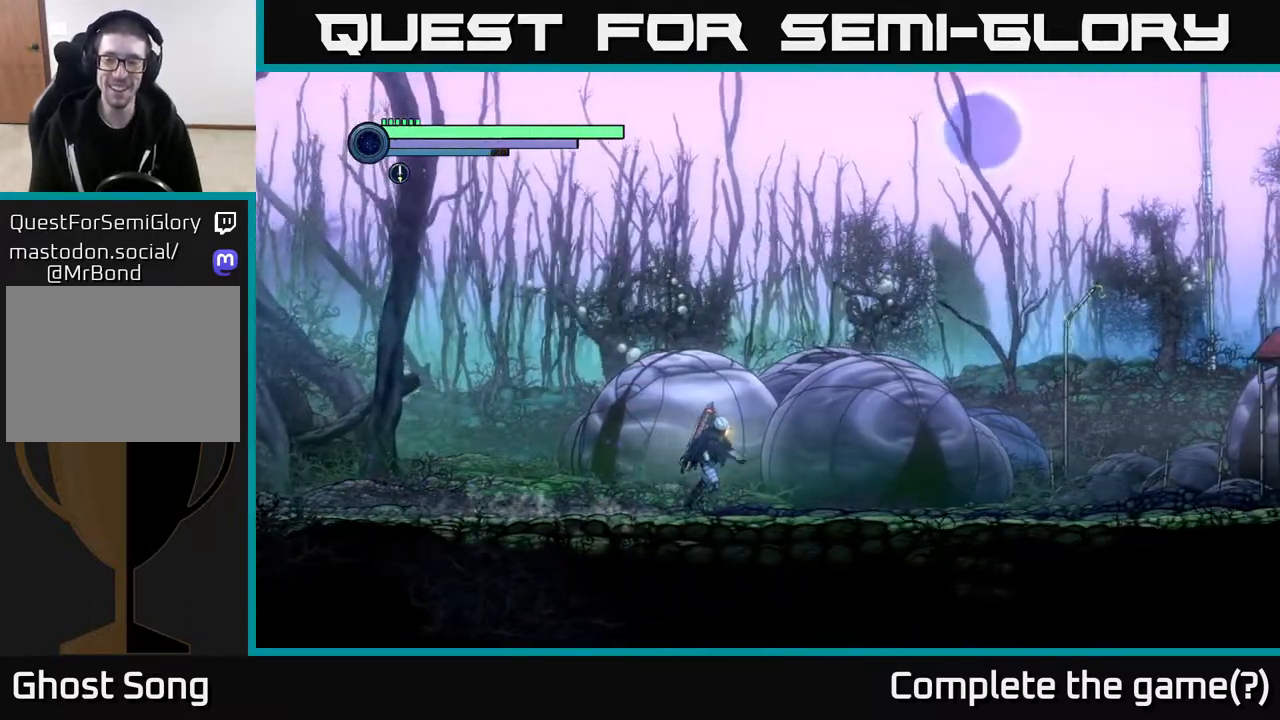
{"buttons": [], "left_stick": "right", "right_stick": "center", "events": []}
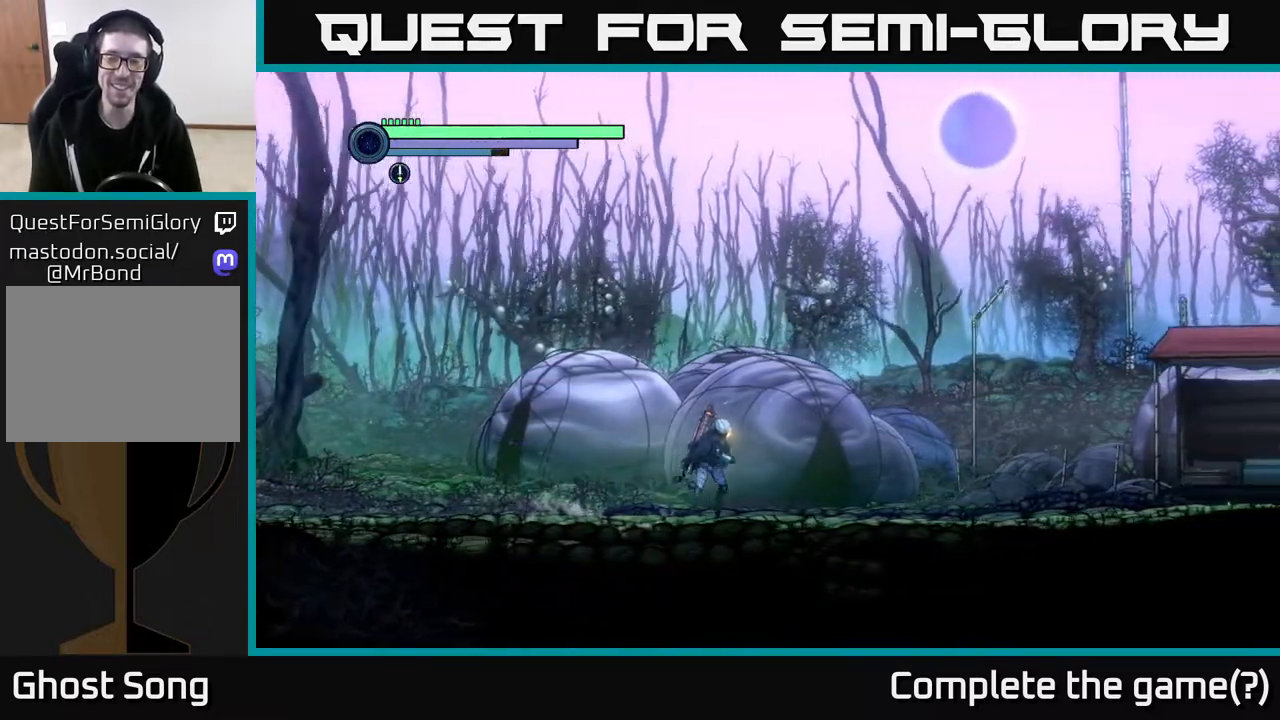
{"buttons": [], "left_stick": "right", "right_stick": "center", "events": []}
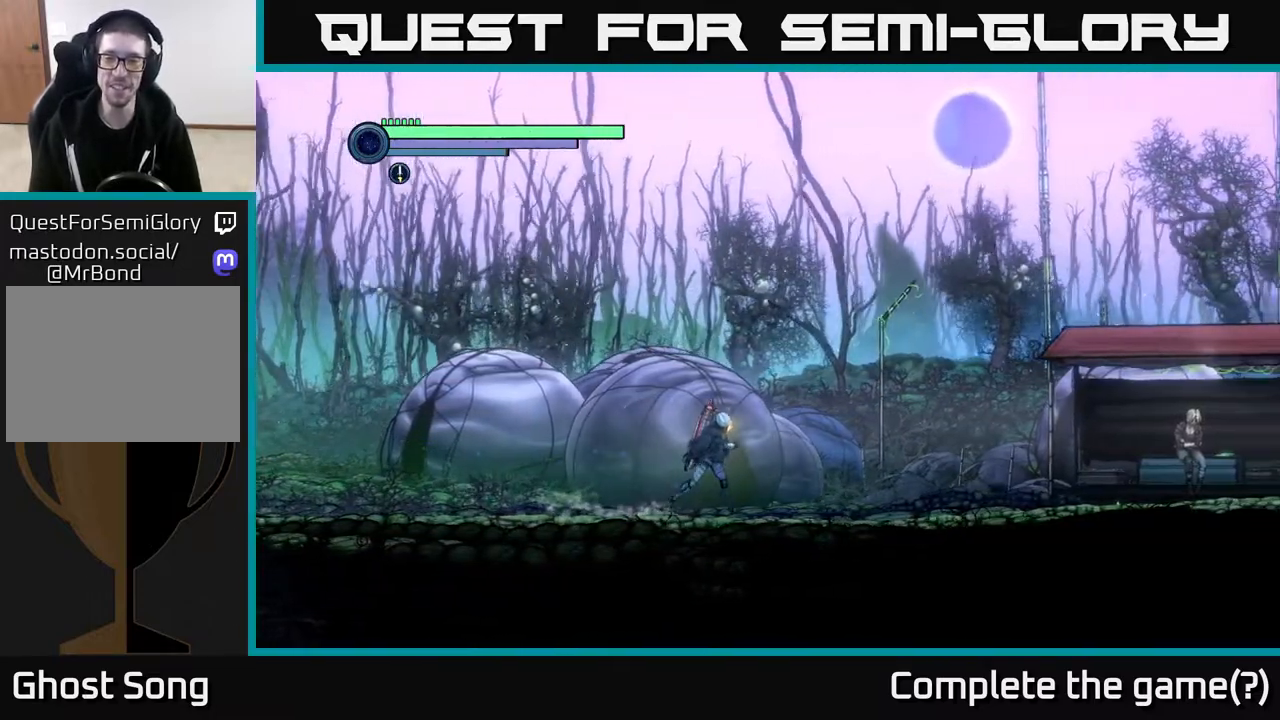
{"buttons": [], "left_stick": "right", "right_stick": "center", "events": []}
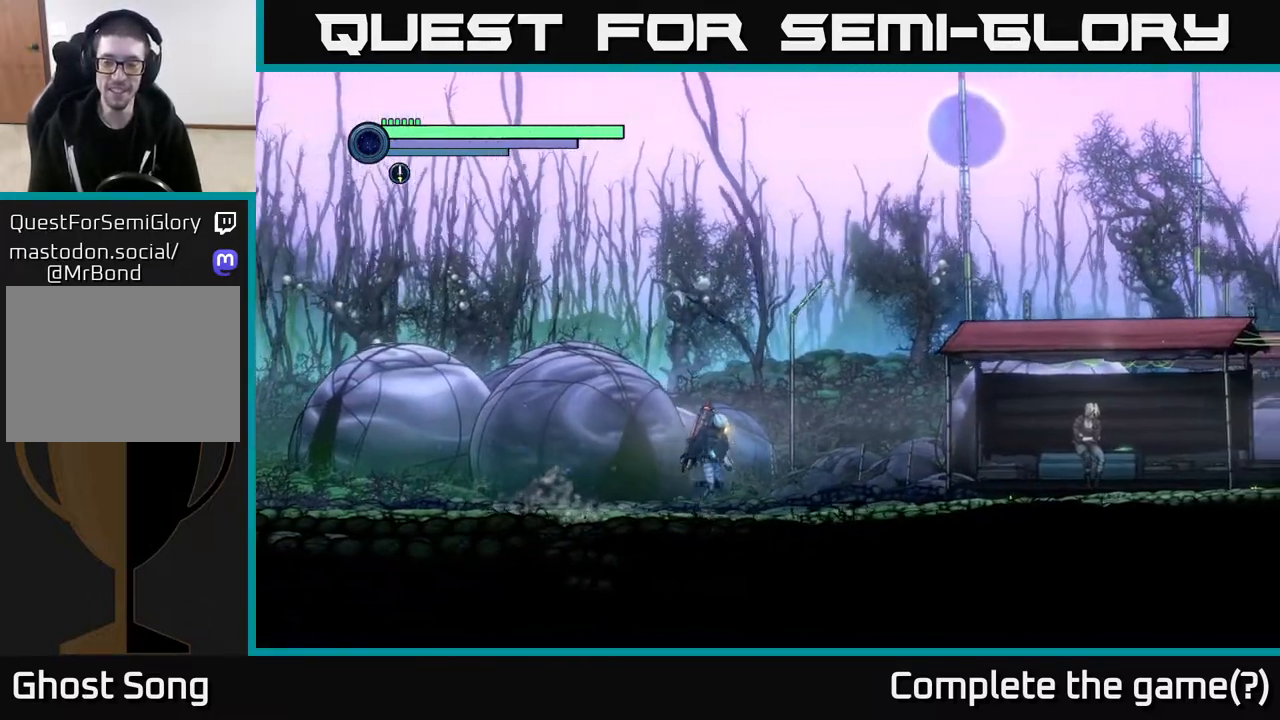
{"buttons": [], "left_stick": "right", "right_stick": "center", "events": []}
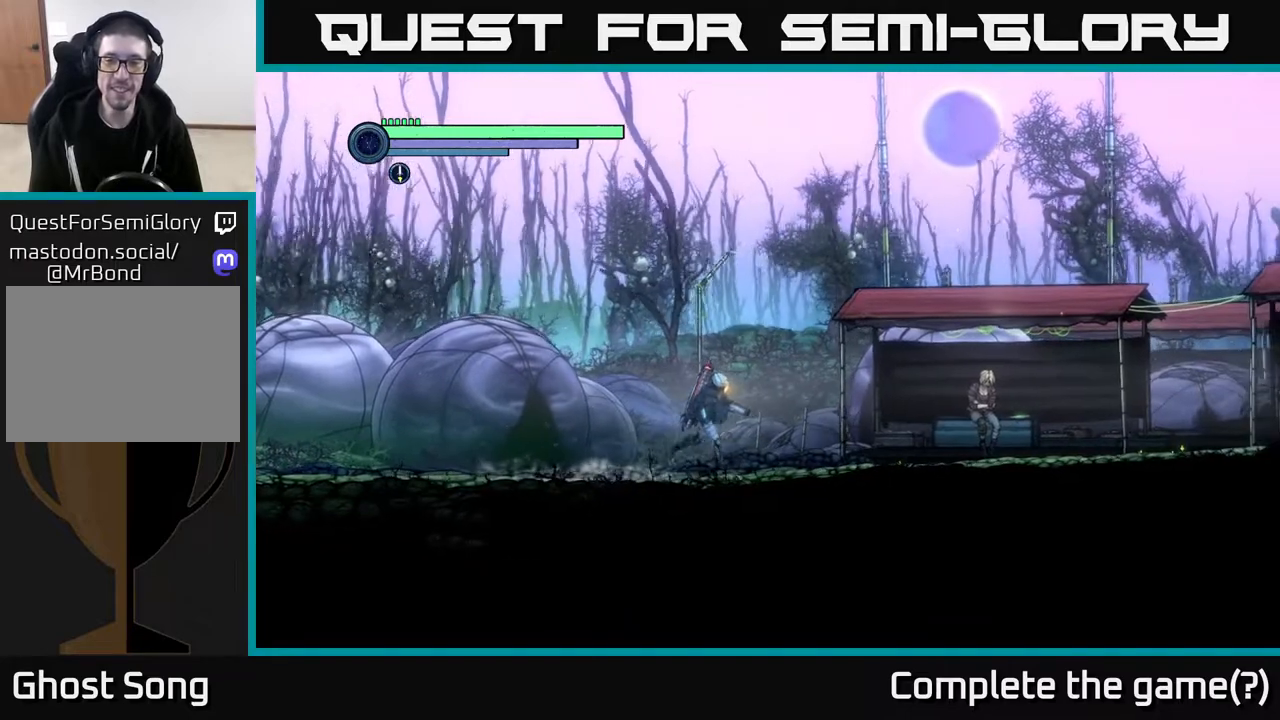
{"buttons": [], "left_stick": "right", "right_stick": "center", "events": []}
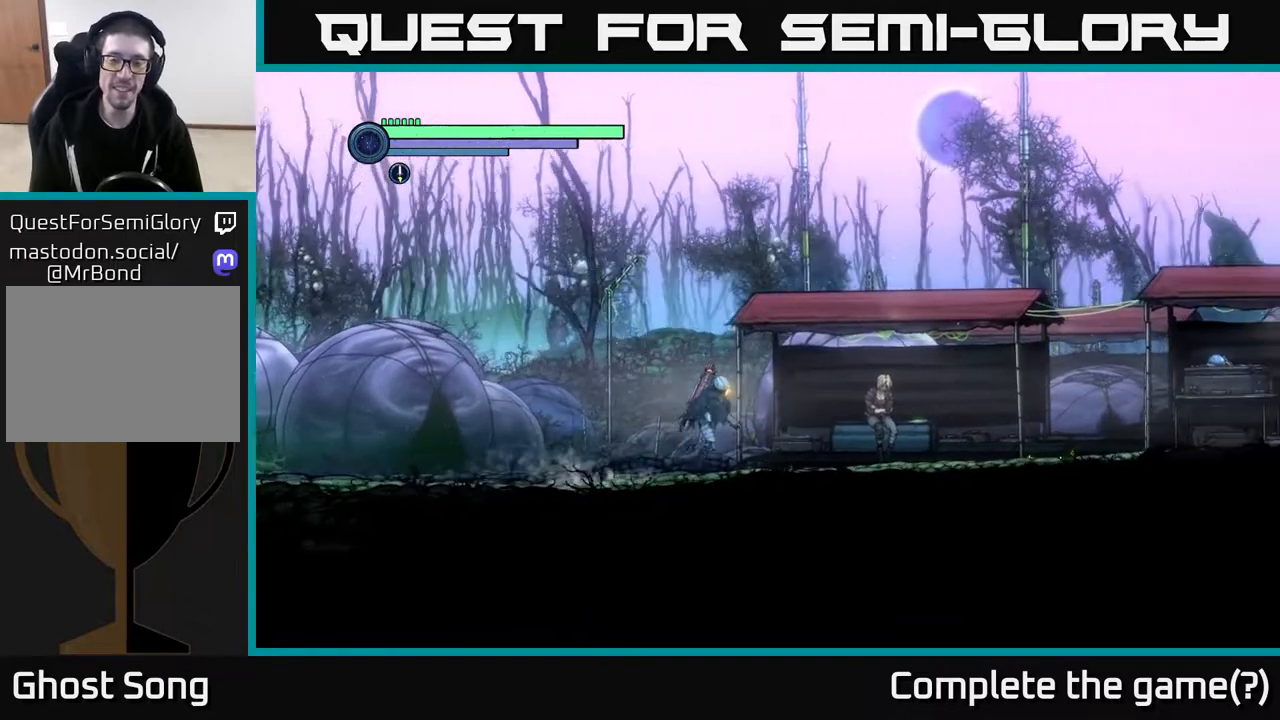
{"buttons": [], "left_stick": "center", "right_stick": "center", "events": [[333, "left_stick", "center"]]}
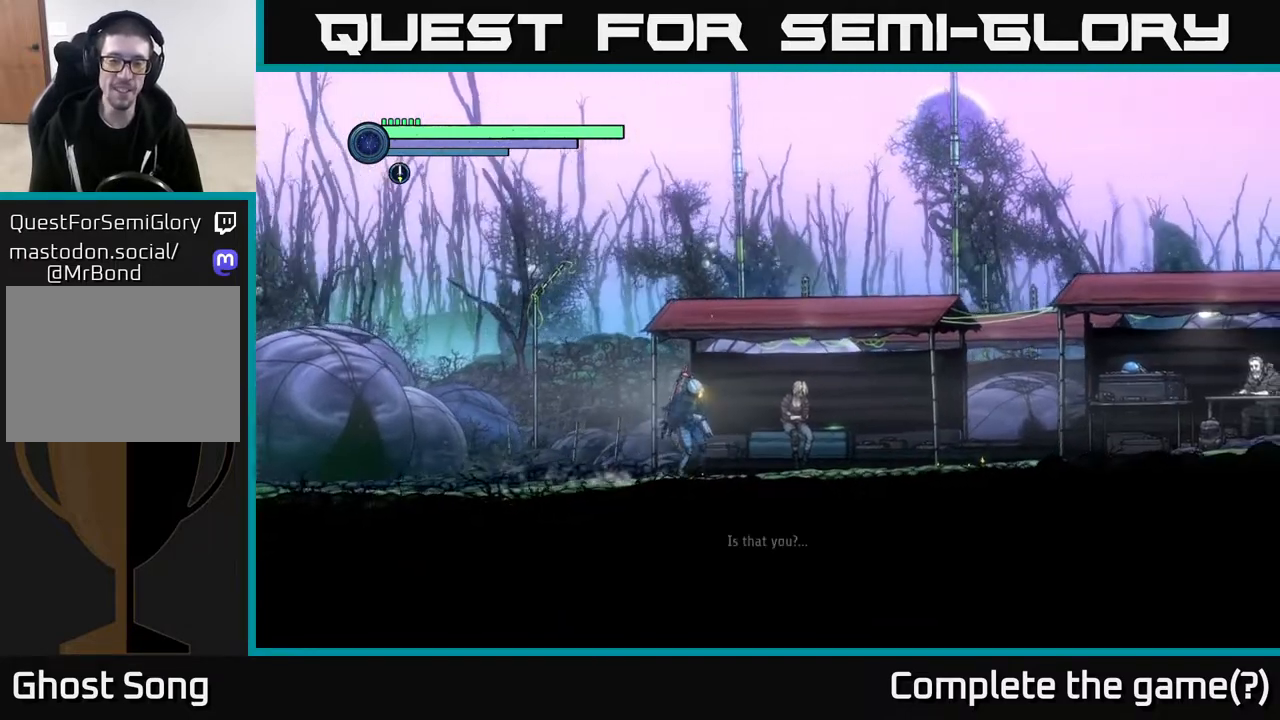
{"buttons": [], "left_stick": "center", "right_stick": "center", "events": [[50, "left_stick", "right"], [400, "left_stick", "center"]]}